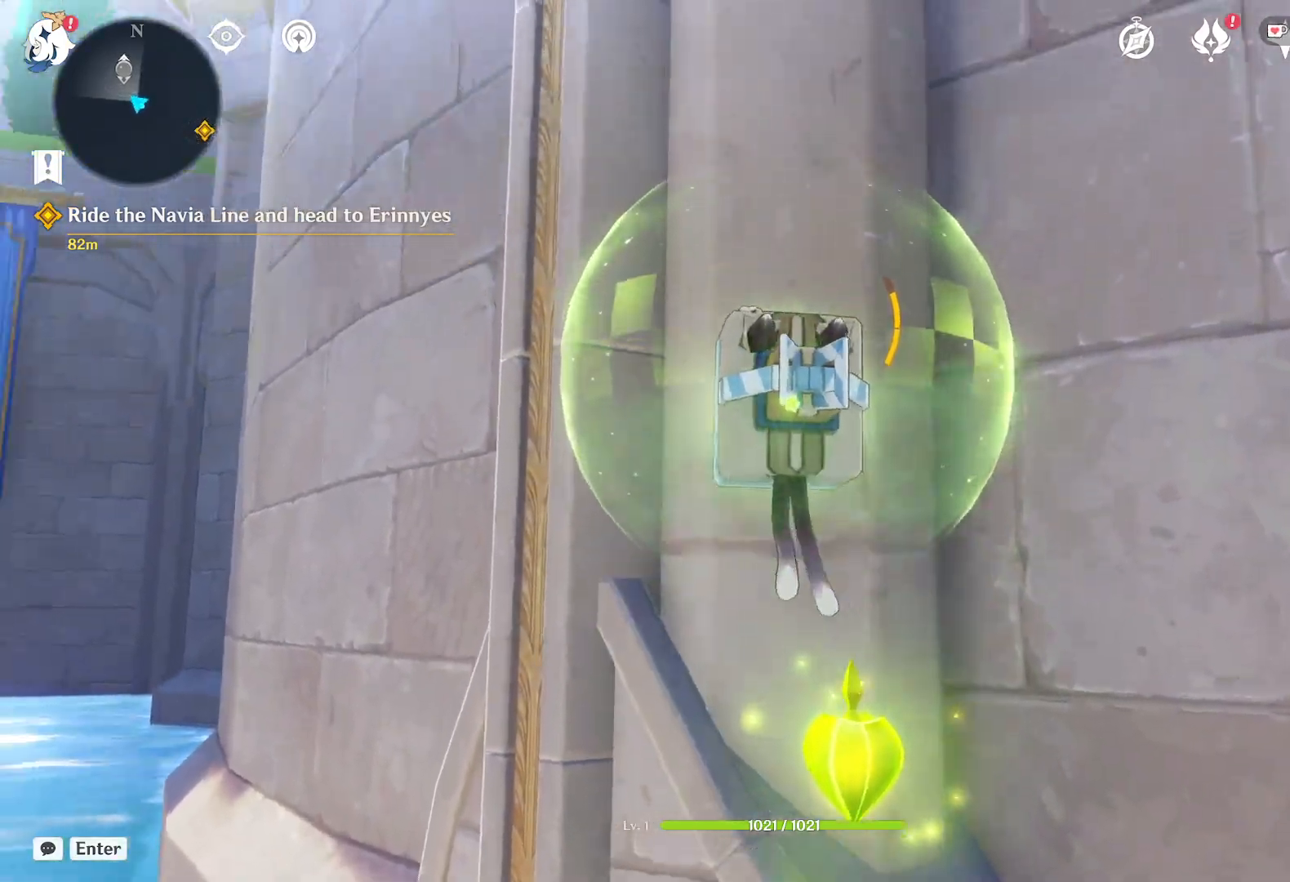
Gameplay with keyboard and mouse; each line is a JSON object with the keys and mouse buttons held at the frame after it. "events" lists presses ("down") and releases ("up") of "1", "2", "3", "4", "5", "a", "alt", "b", "c", "ctrl", "d", "e", "f", "g", "q", "r", "s", "shift", "space", "t", "tab", "v", "w", "x", "z", "mouse_left", "mouse_wheel", "mouse_right", "mouse_mb4" and "mouse_mb5" between this image and that frame as [ms after this image, input, new state], when the widget could be followed in between. "mouse_left", "mouse_wheel", "mouse_right", "mouse_mb4", "mouse_mb5" = the "left", "wheel", "right", "mb4", "mb5" buttons of the "mouse" list. No other keys are recorded. "wheel" means that the mouse wheel is clicked or scrolled. Mouse movement is not recorded.
{"keys": ["w"], "mouse": [], "events": []}
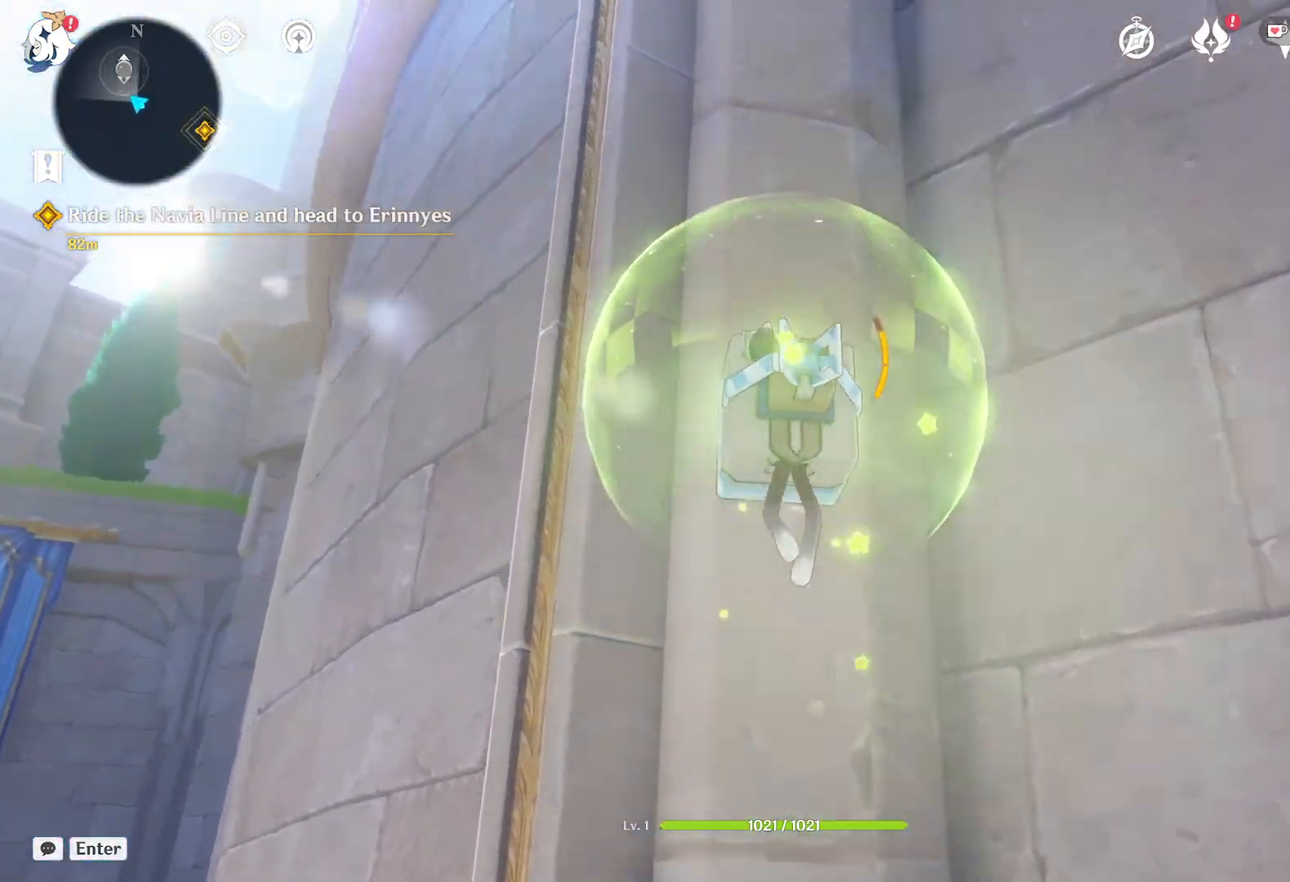
{"keys": ["w"], "mouse": [], "events": []}
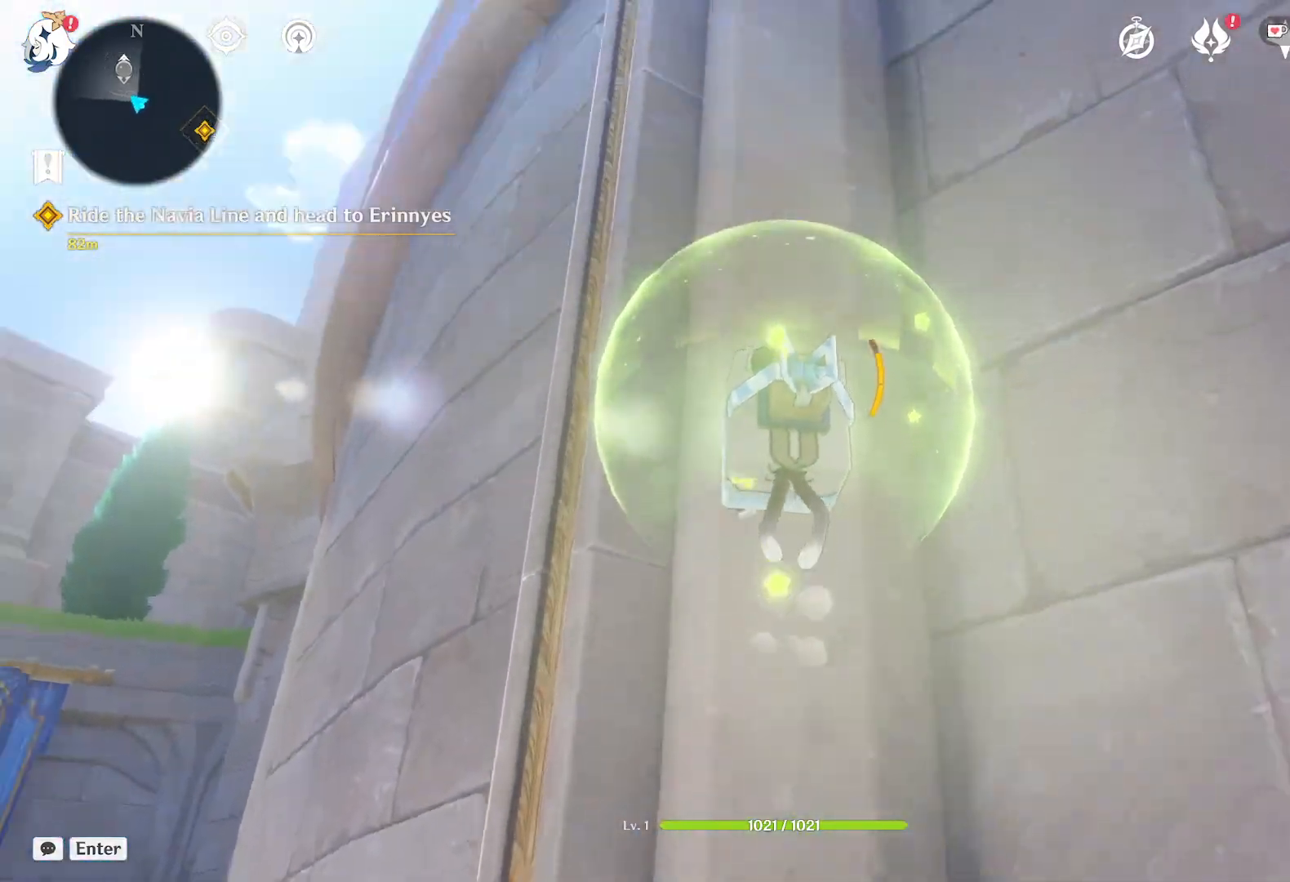
{"keys": ["w"], "mouse": [], "events": []}
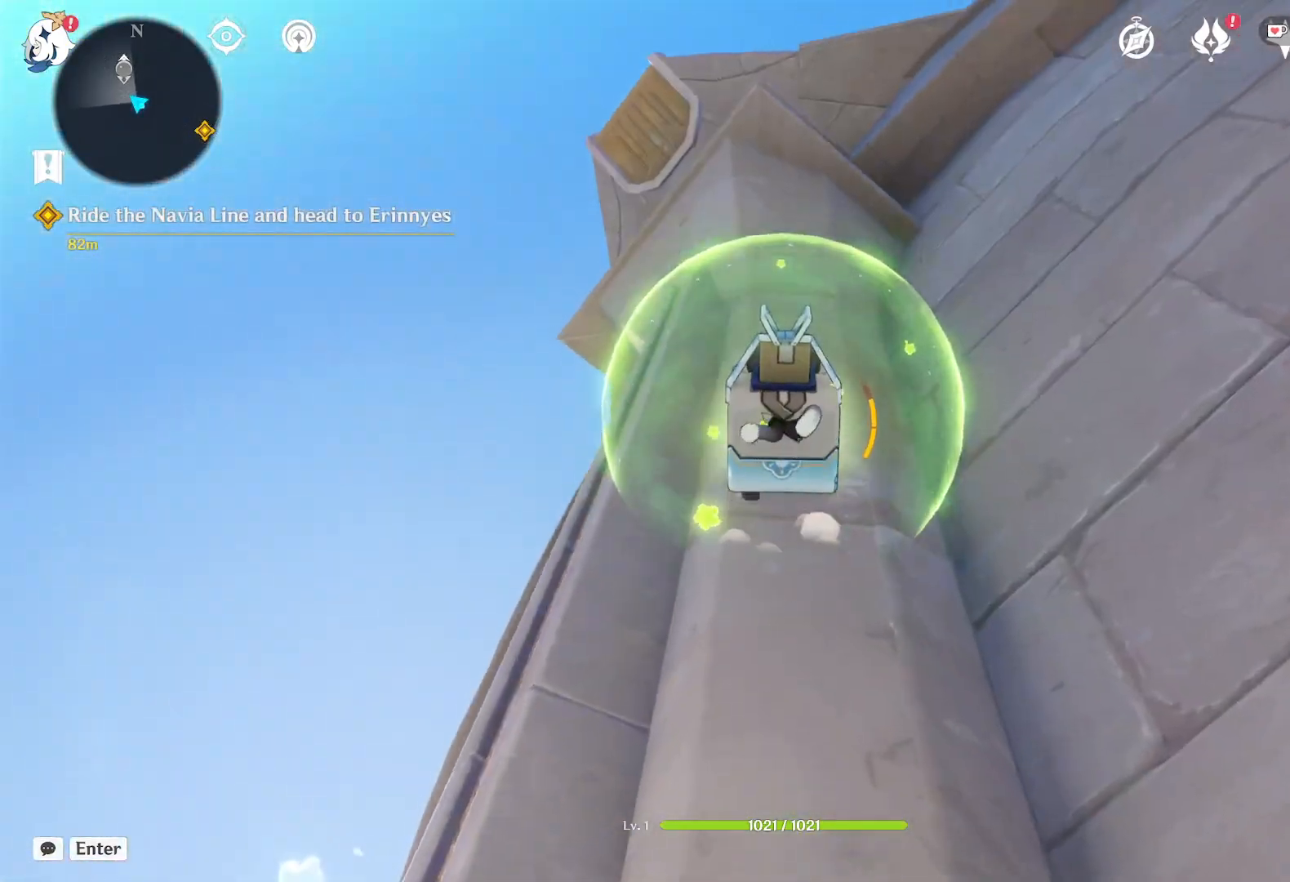
{"keys": ["w"], "mouse": [], "events": []}
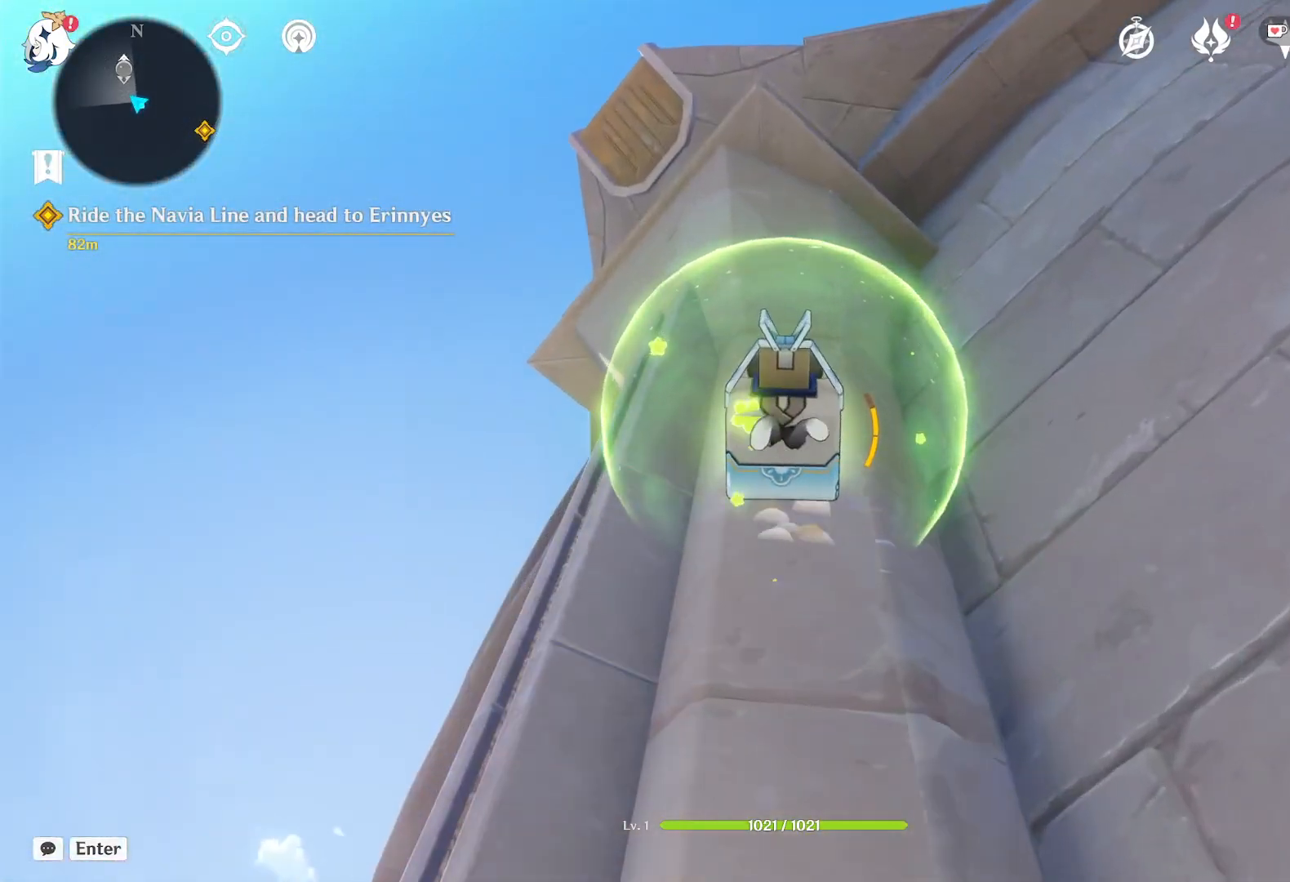
{"keys": ["w"], "mouse": [], "events": []}
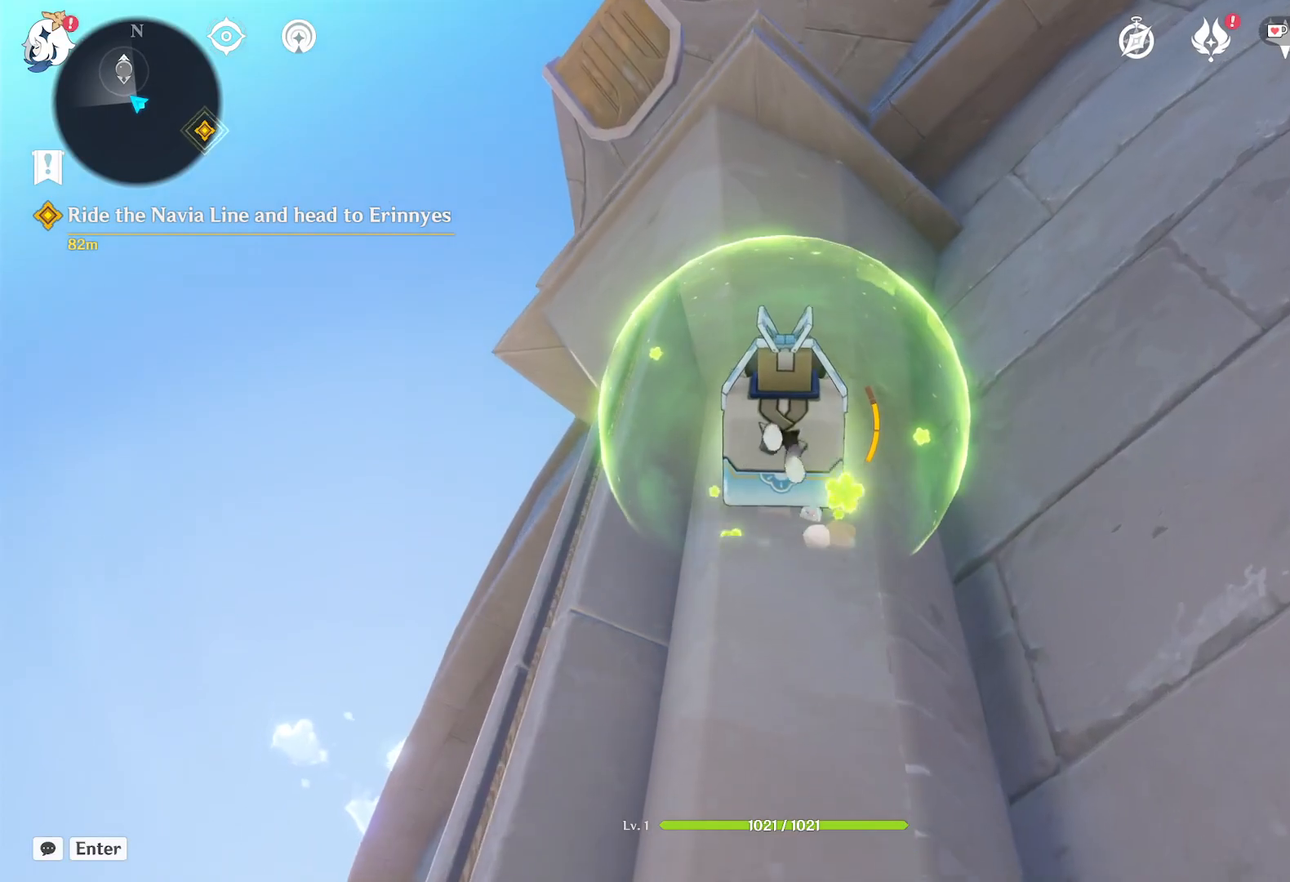
{"keys": ["w"], "mouse": [], "events": []}
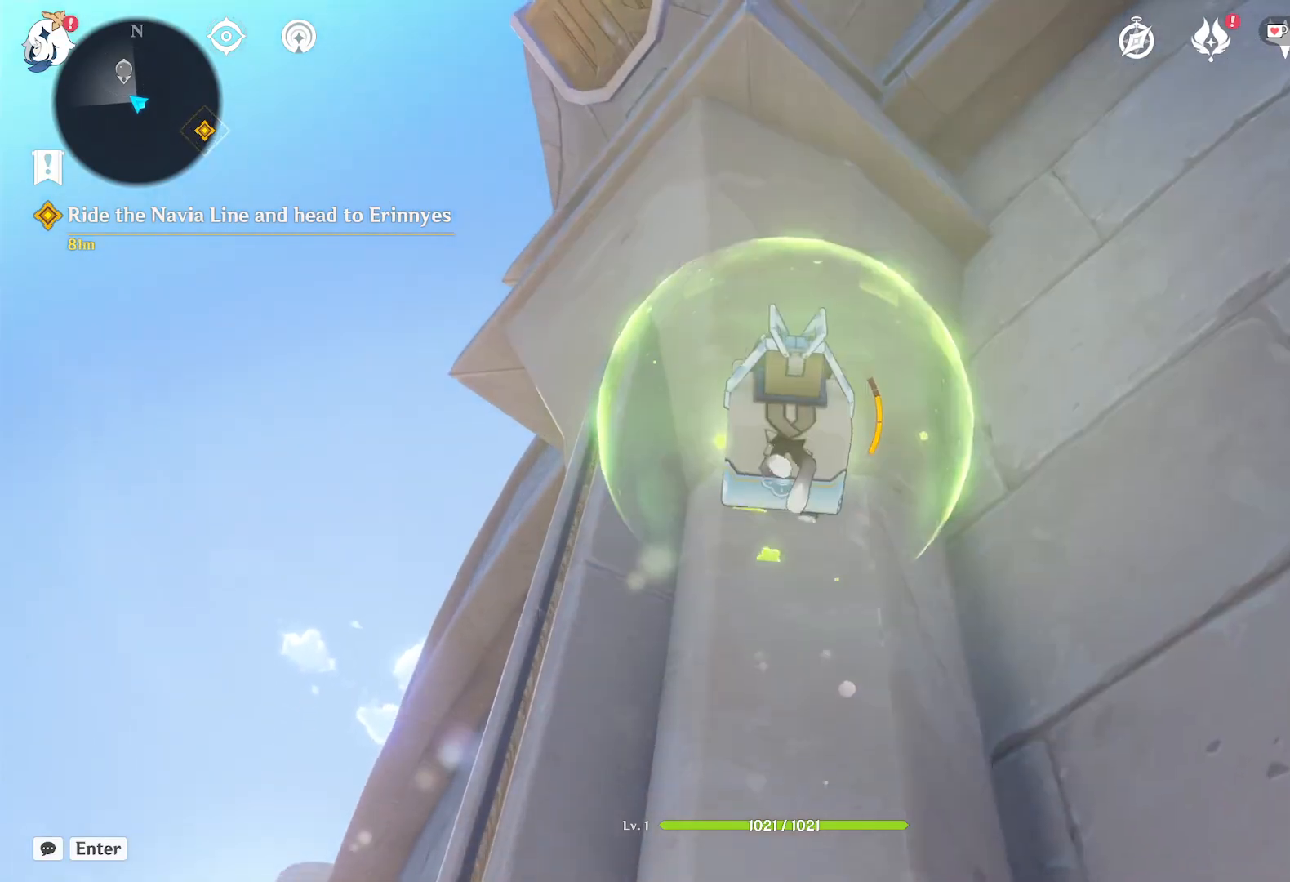
{"keys": ["a", "w"], "mouse": [], "events": [[334, "a", "down"]]}
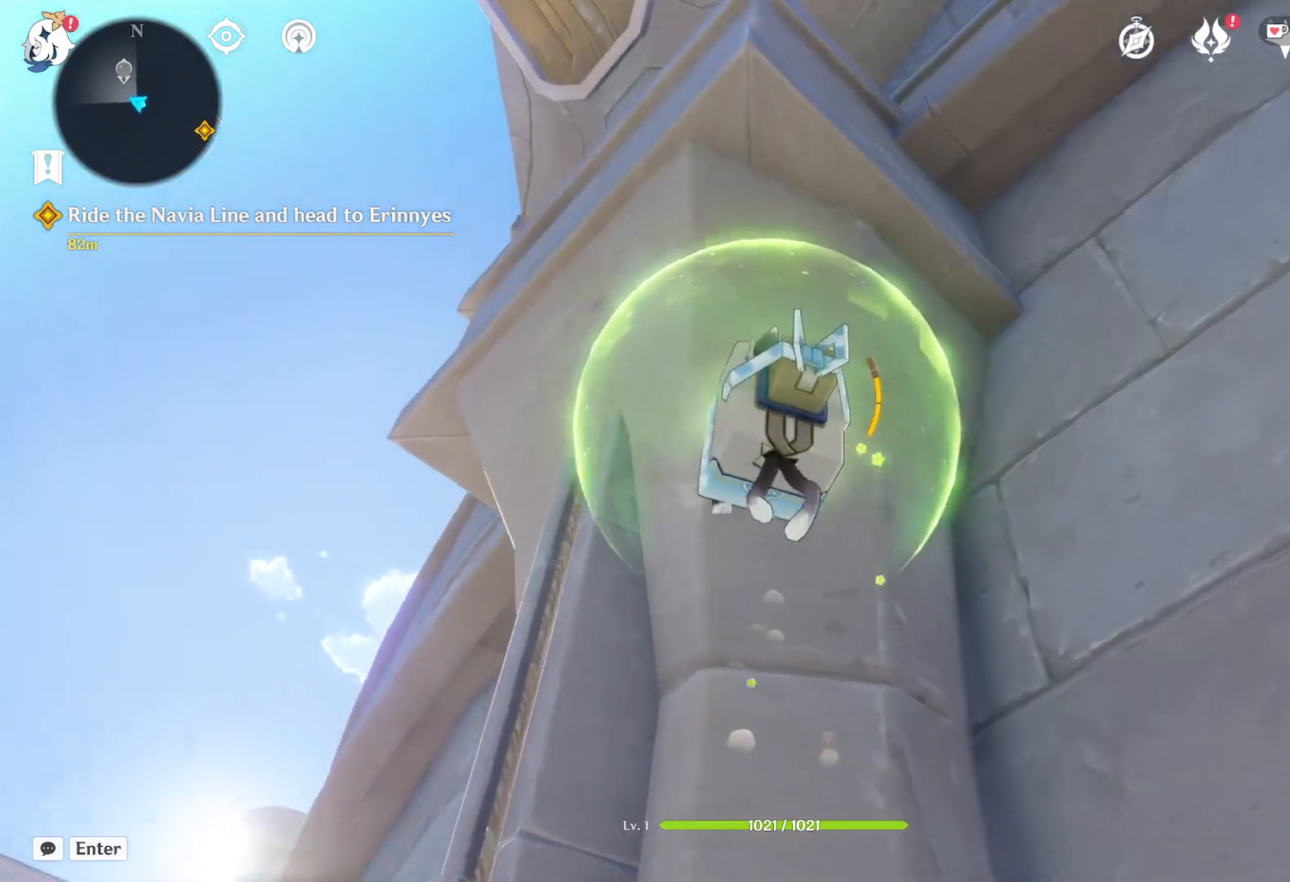
{"keys": ["w"], "mouse": [], "events": [[450, "a", "up"]]}
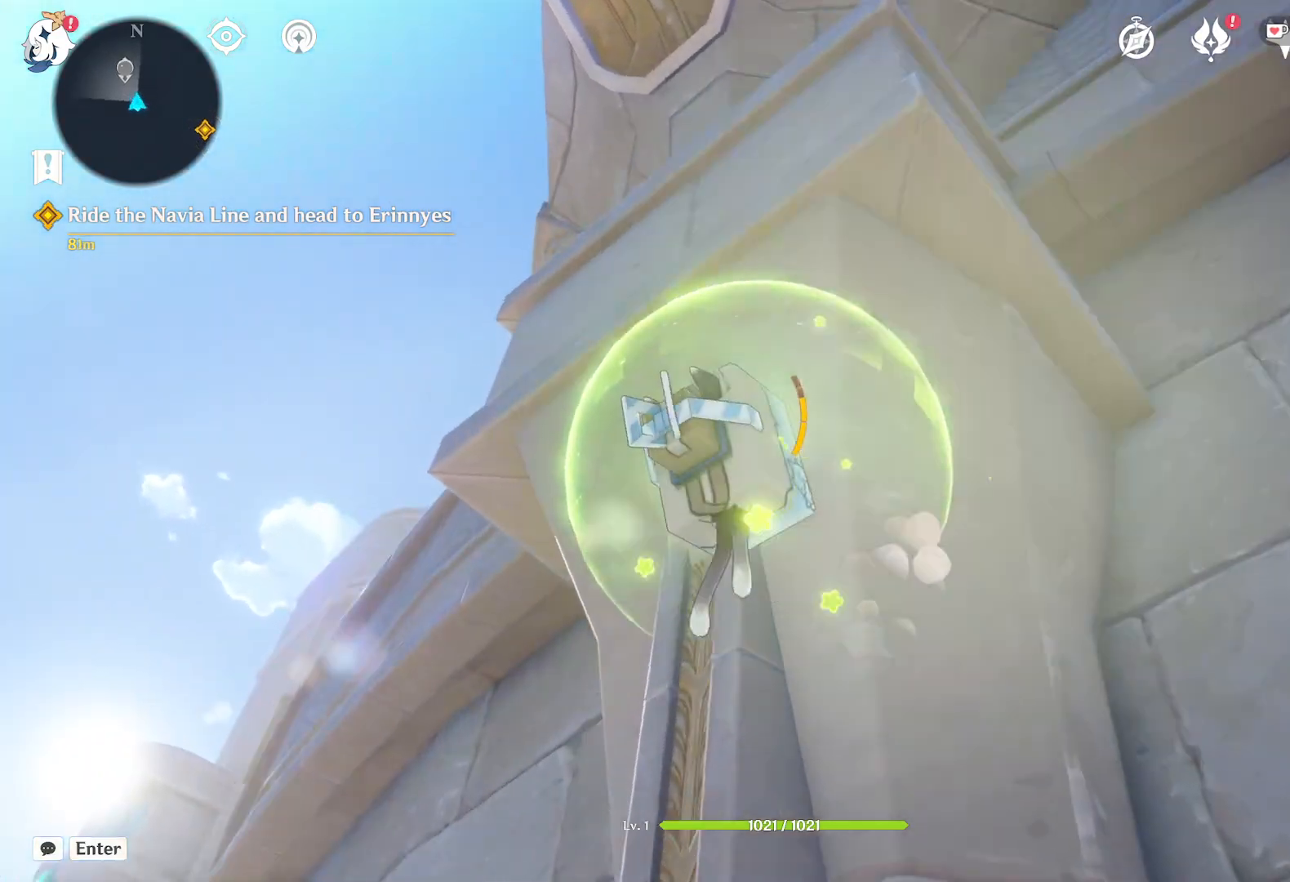
{"keys": ["a", "w"], "mouse": [], "events": [[467, "a", "down"]]}
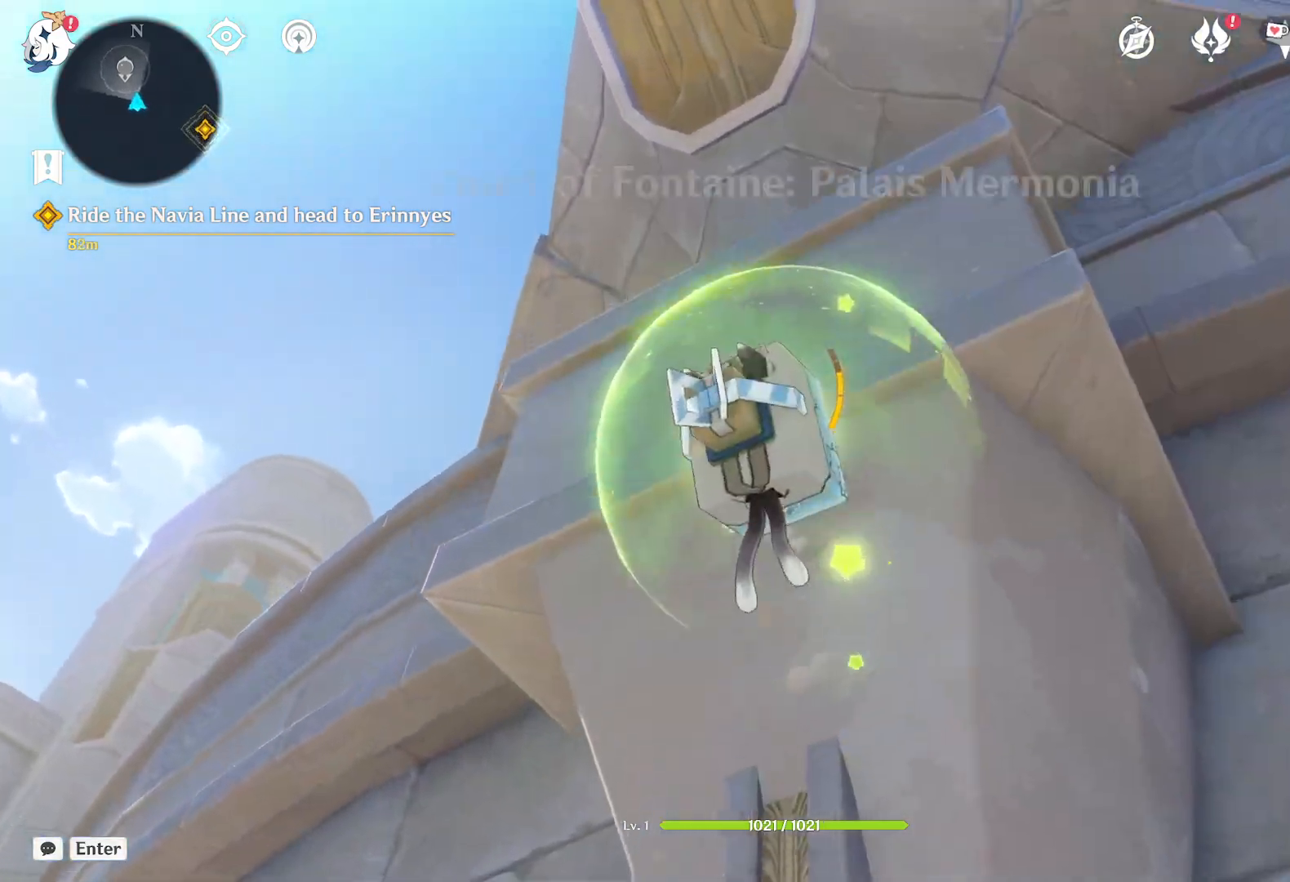
{"keys": ["a", "w"], "mouse": [], "events": []}
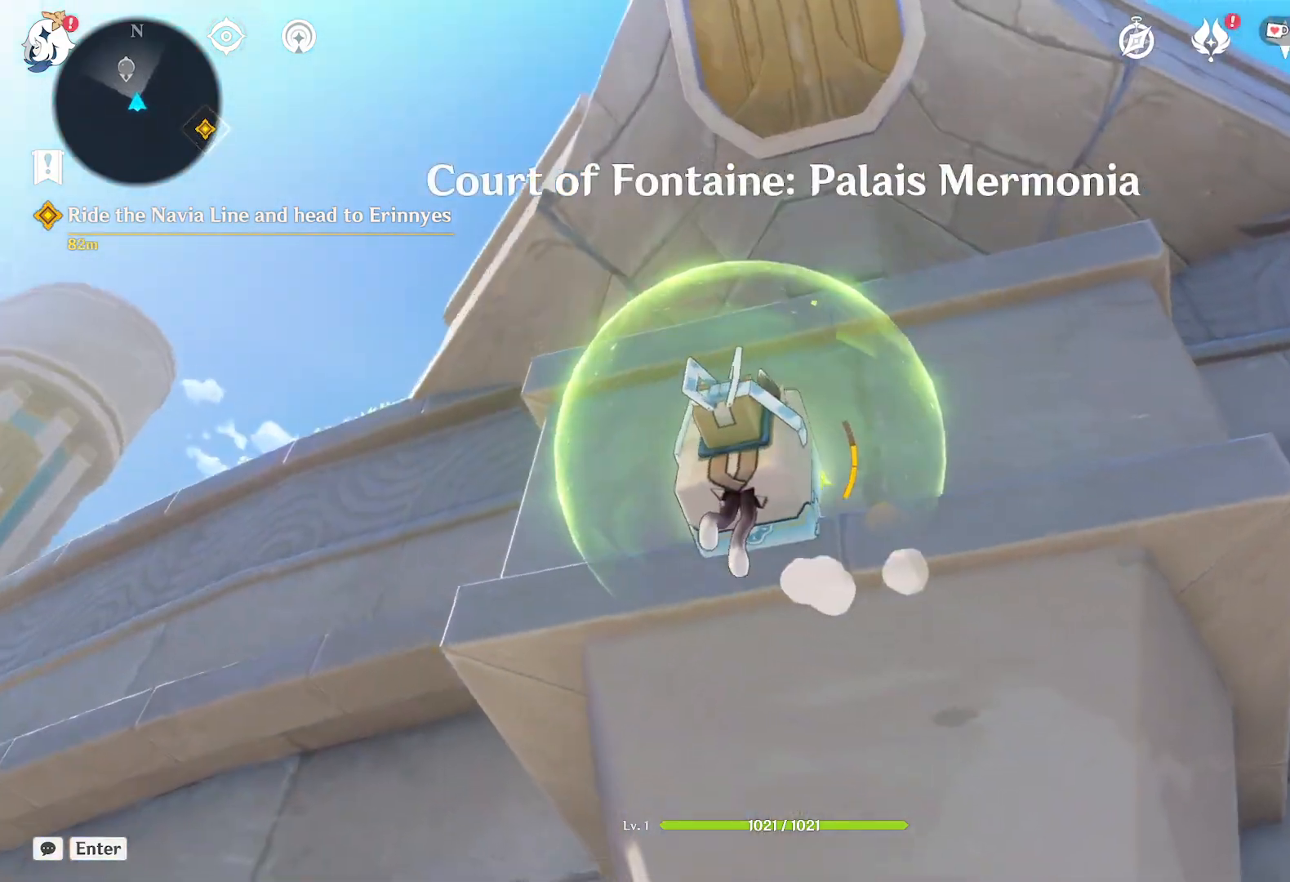
{"keys": ["w"], "mouse": [], "events": [[84, "a", "up"]]}
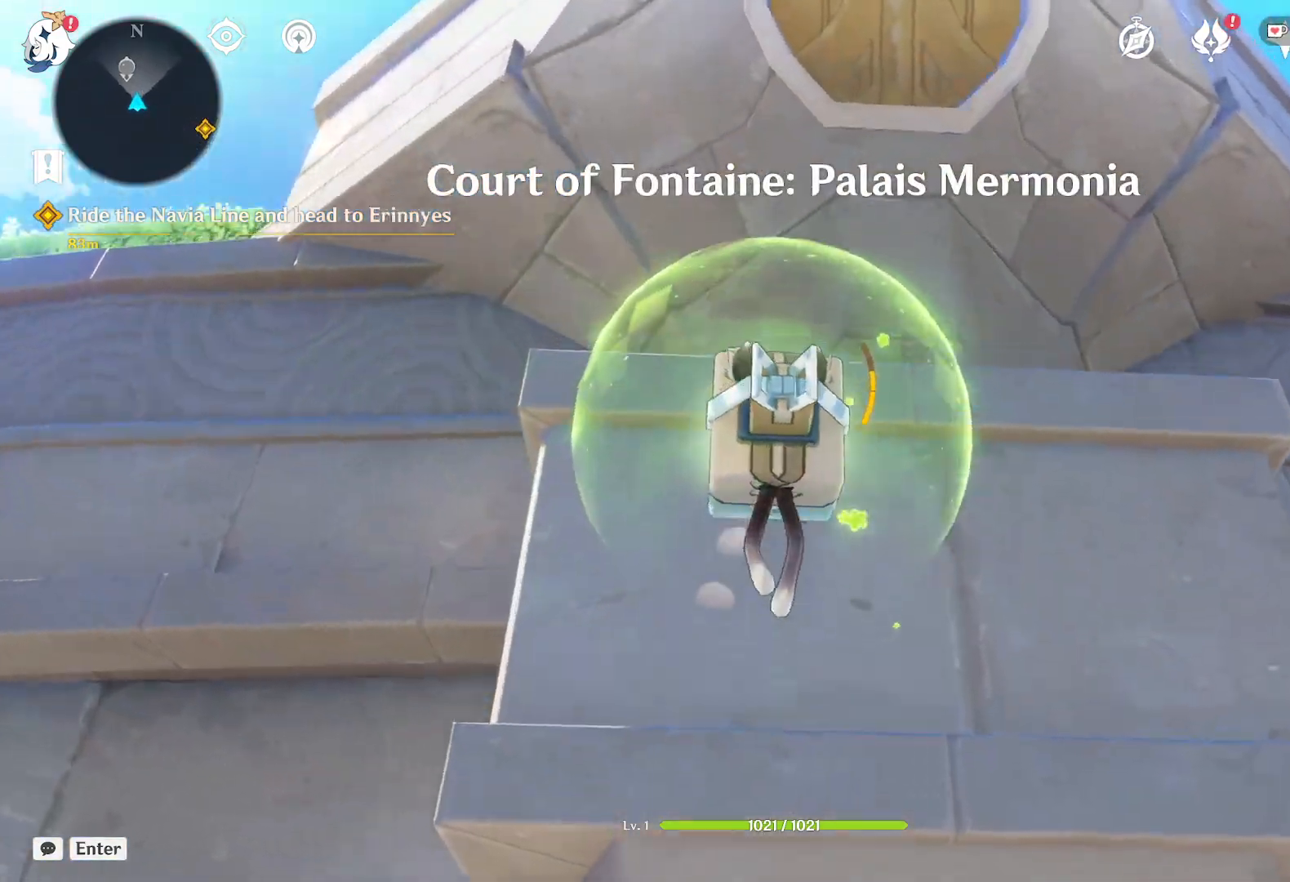
{"keys": ["a", "w"], "mouse": [], "events": [[317, "a", "down"]]}
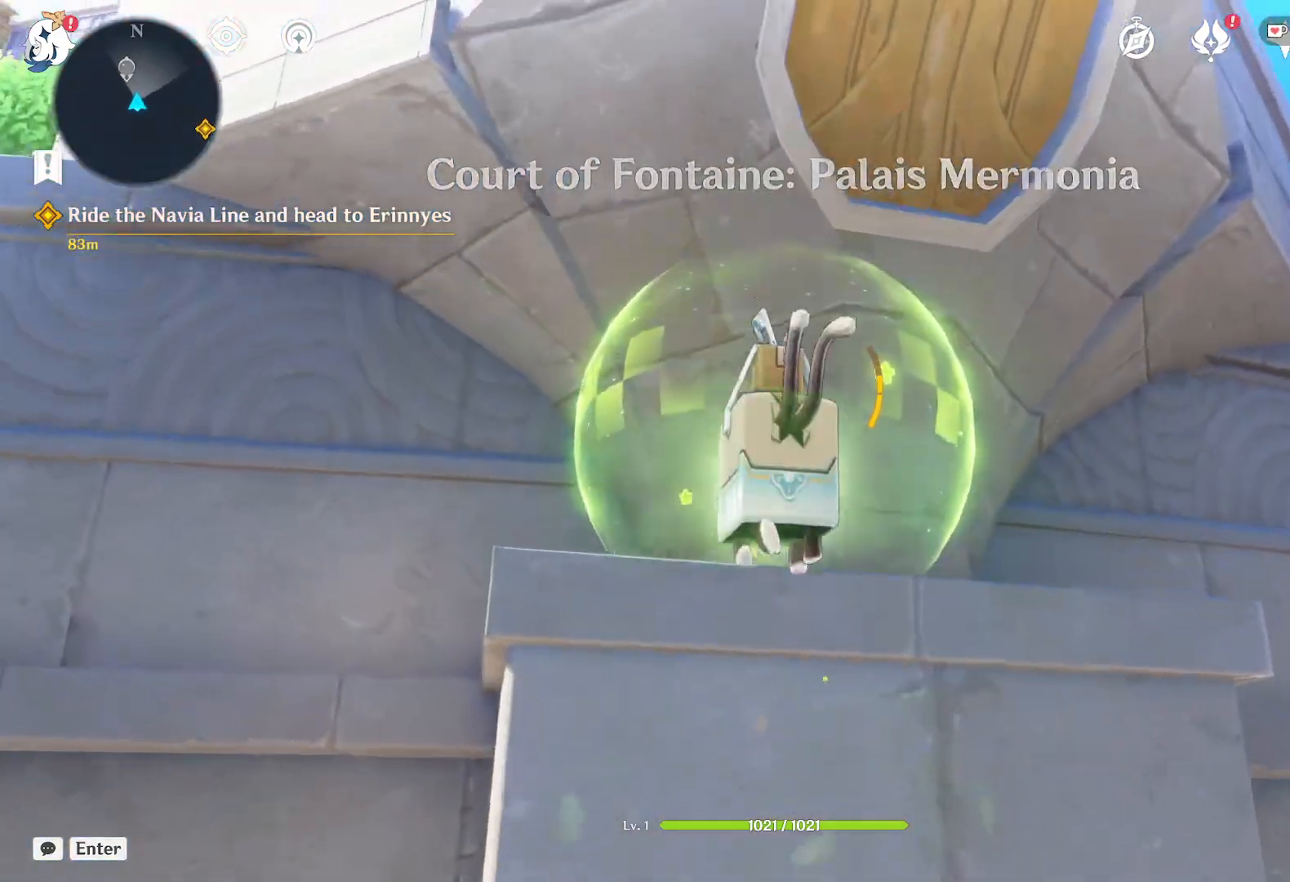
{"keys": ["a"], "mouse": [], "events": [[384, "w", "up"]]}
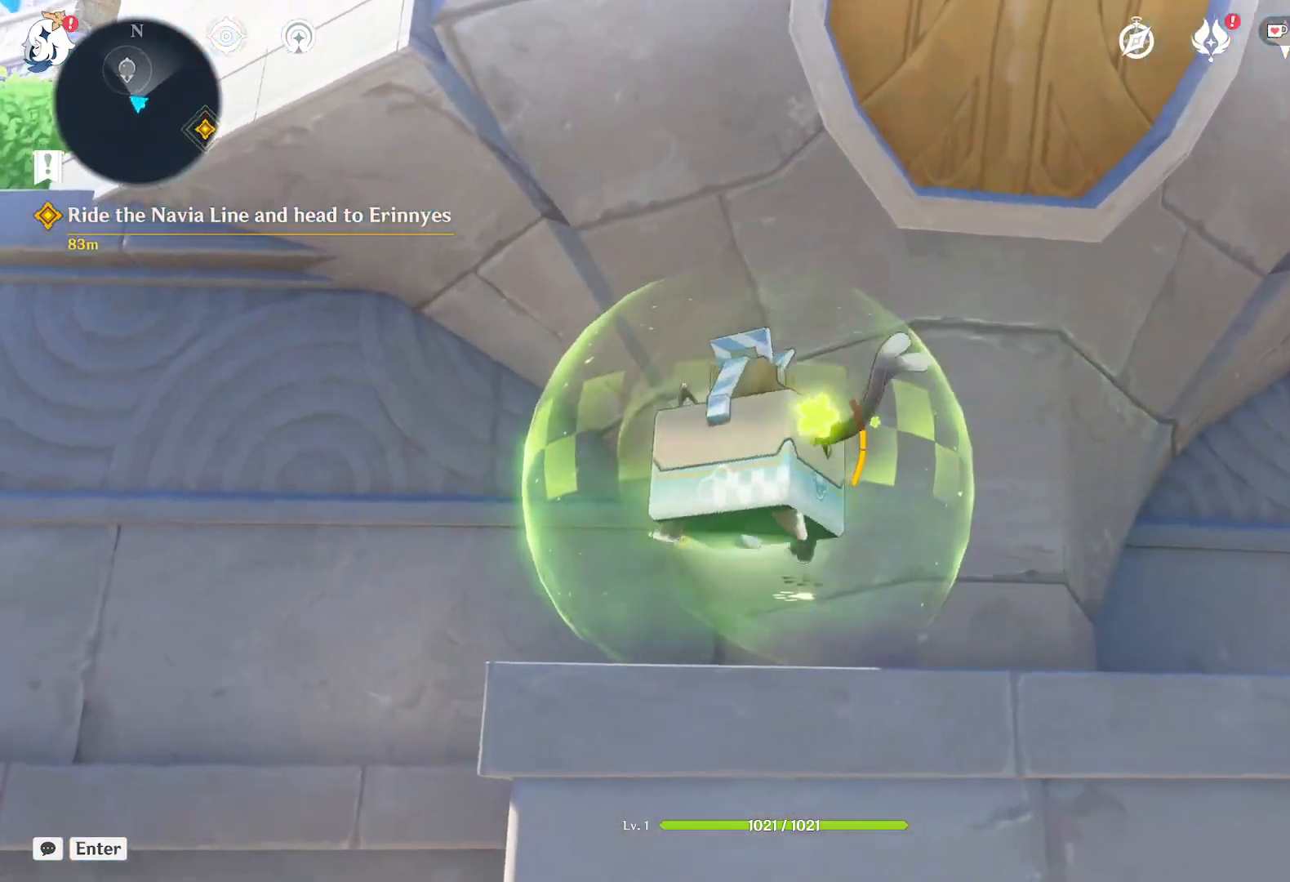
{"keys": ["w"], "mouse": [], "events": [[117, "w", "down"], [267, "a", "up"]]}
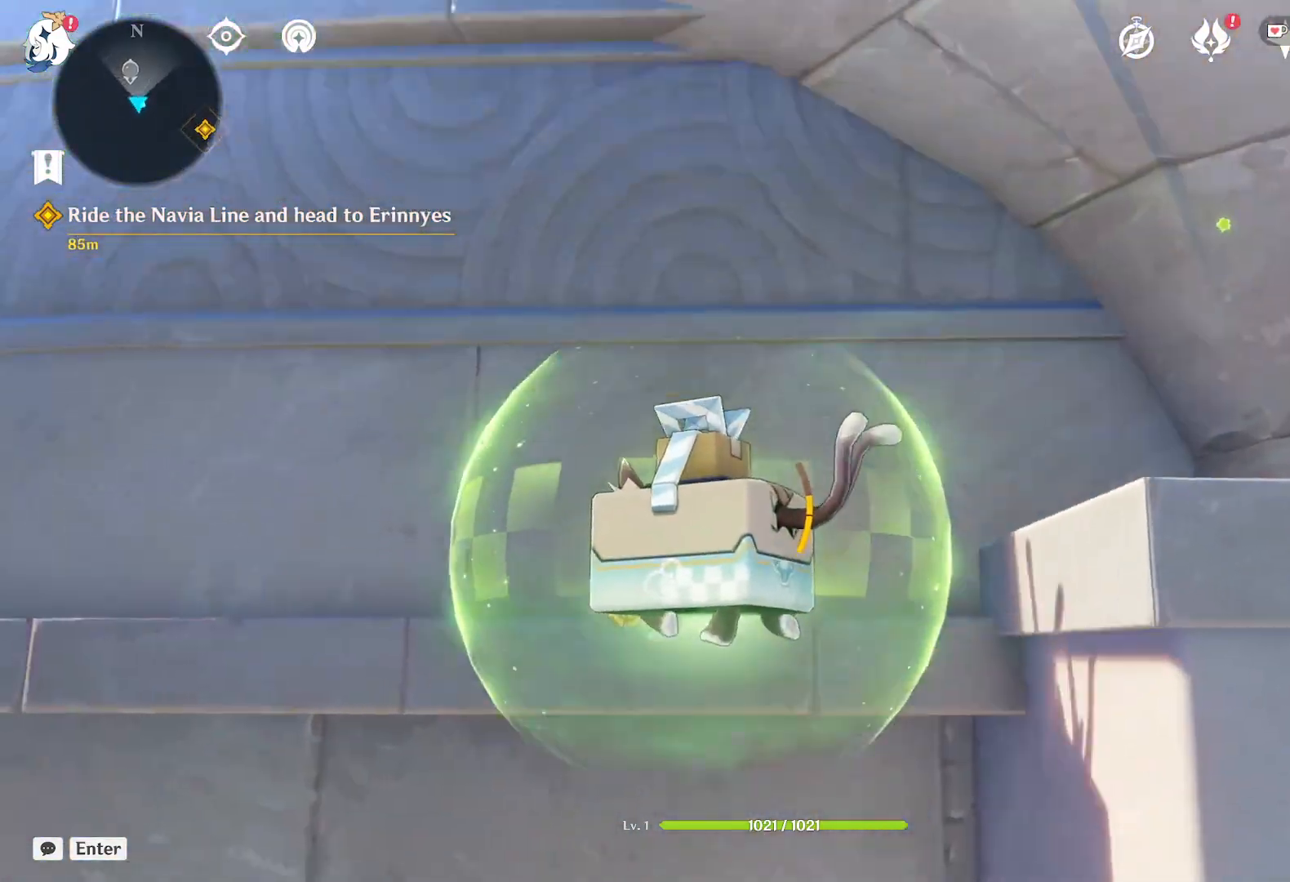
{"keys": ["a", "w"], "mouse": [], "events": [[400, "a", "down"]]}
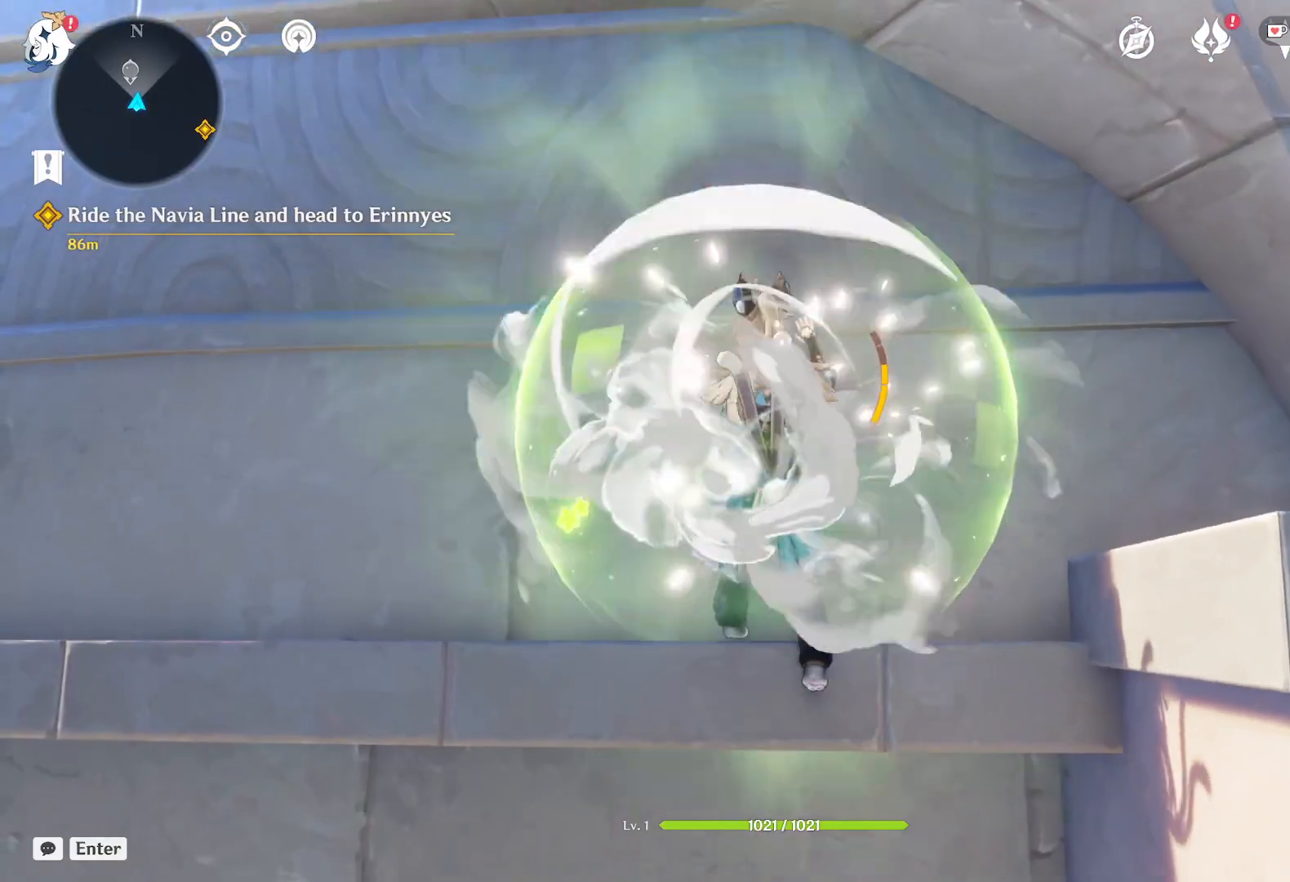
{"keys": ["a", "w"], "mouse": [], "events": []}
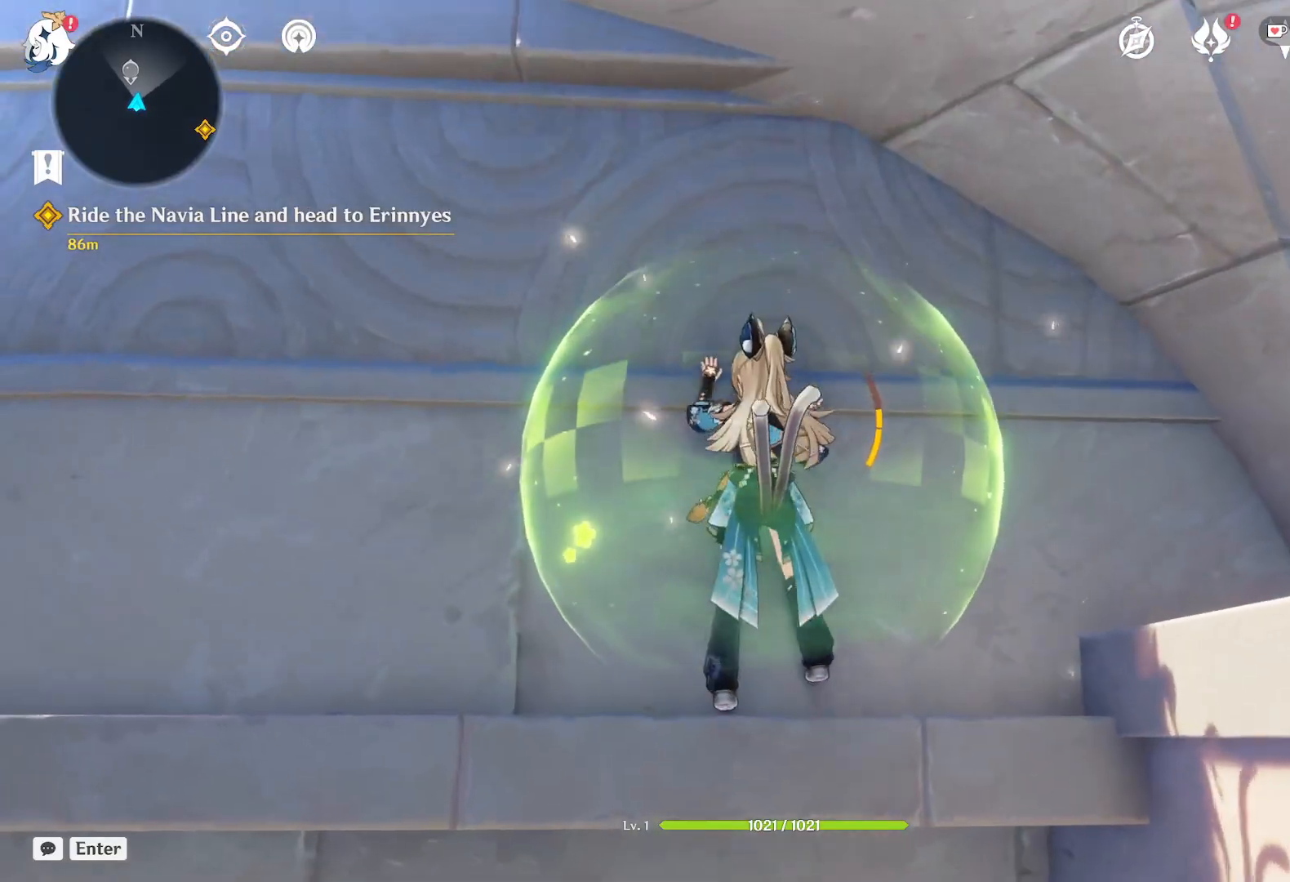
{"keys": ["a", "w"], "mouse": [], "events": []}
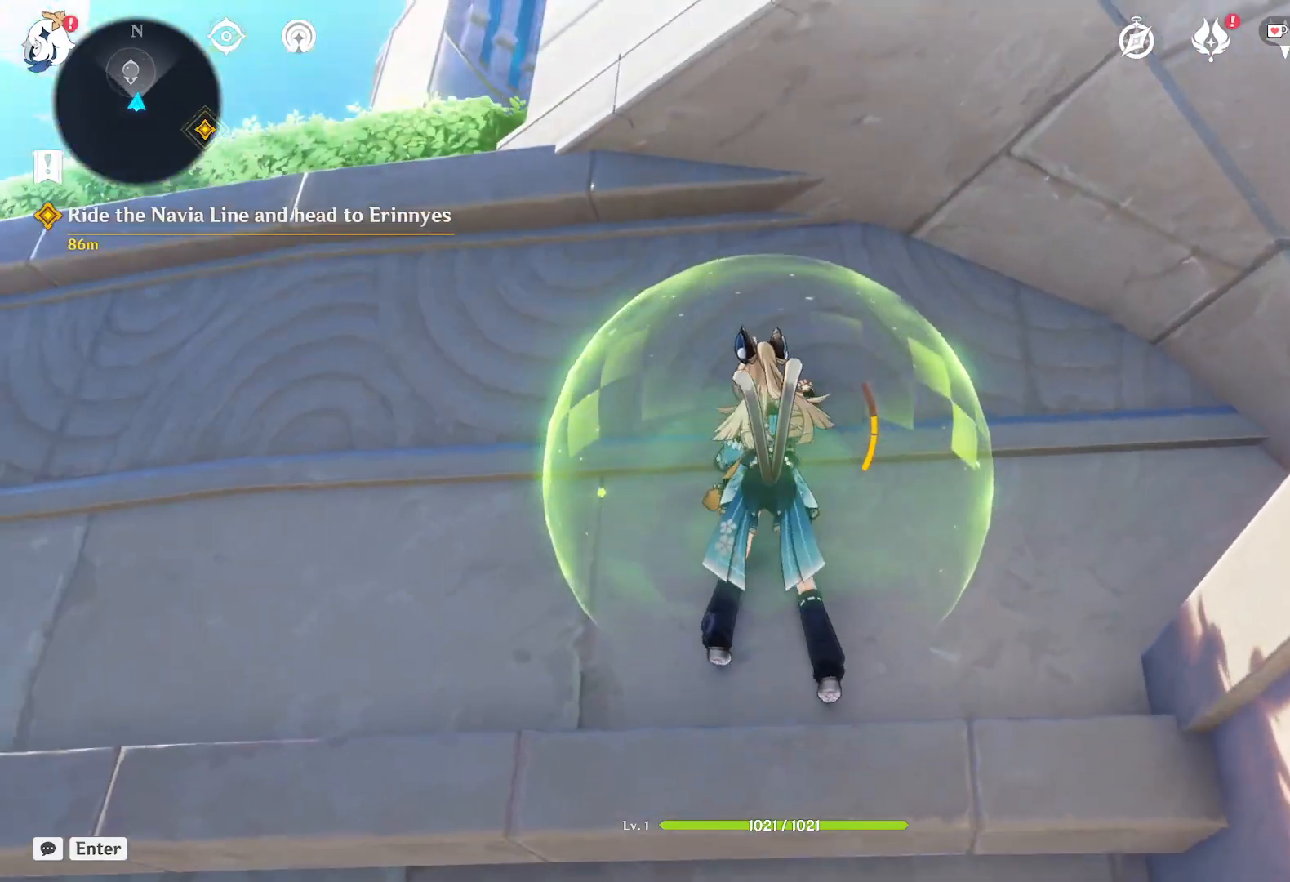
{"keys": ["a", "space", "w"], "mouse": [], "events": [[184, "space", "down"]]}
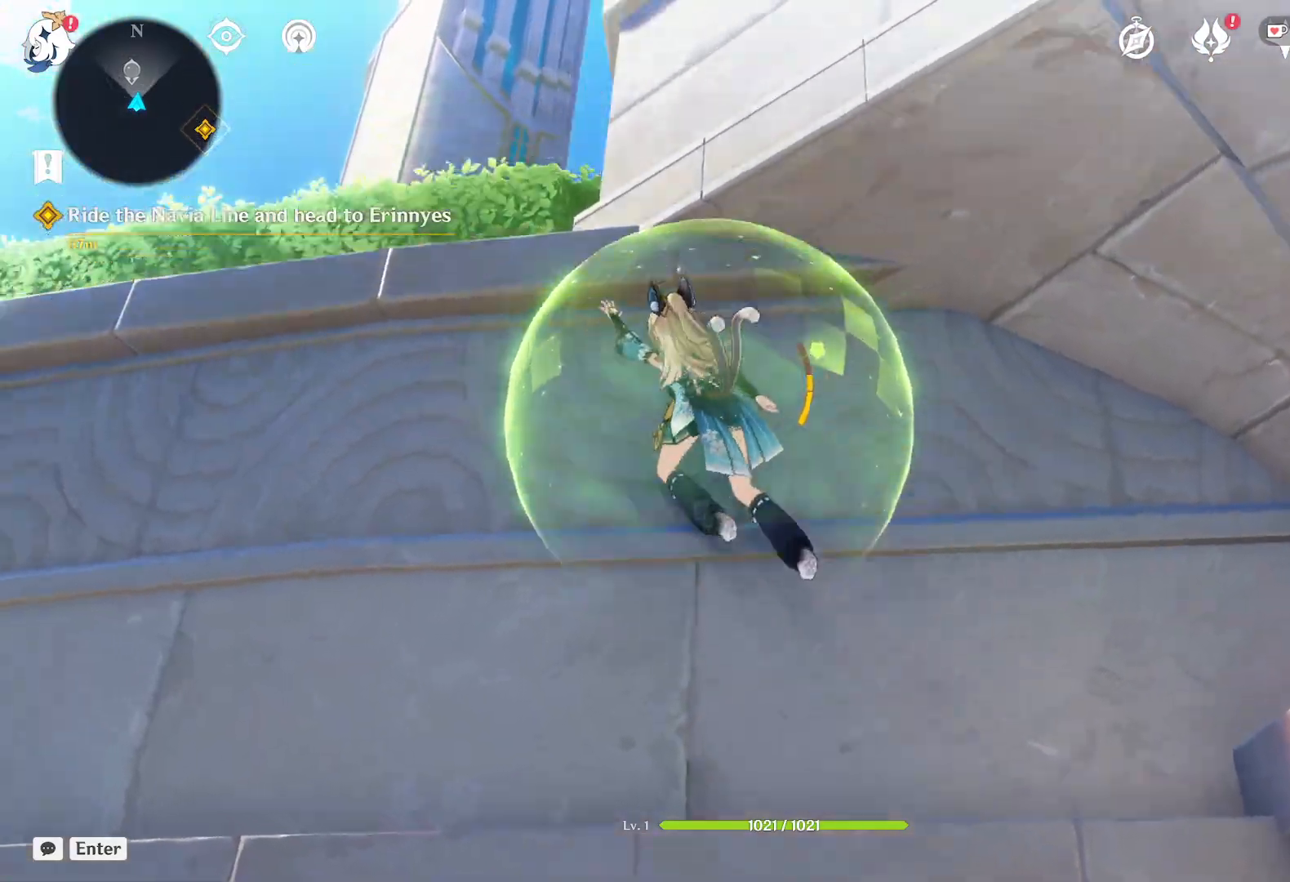
{"keys": ["a", "w"], "mouse": [], "events": [[350, "space", "up"]]}
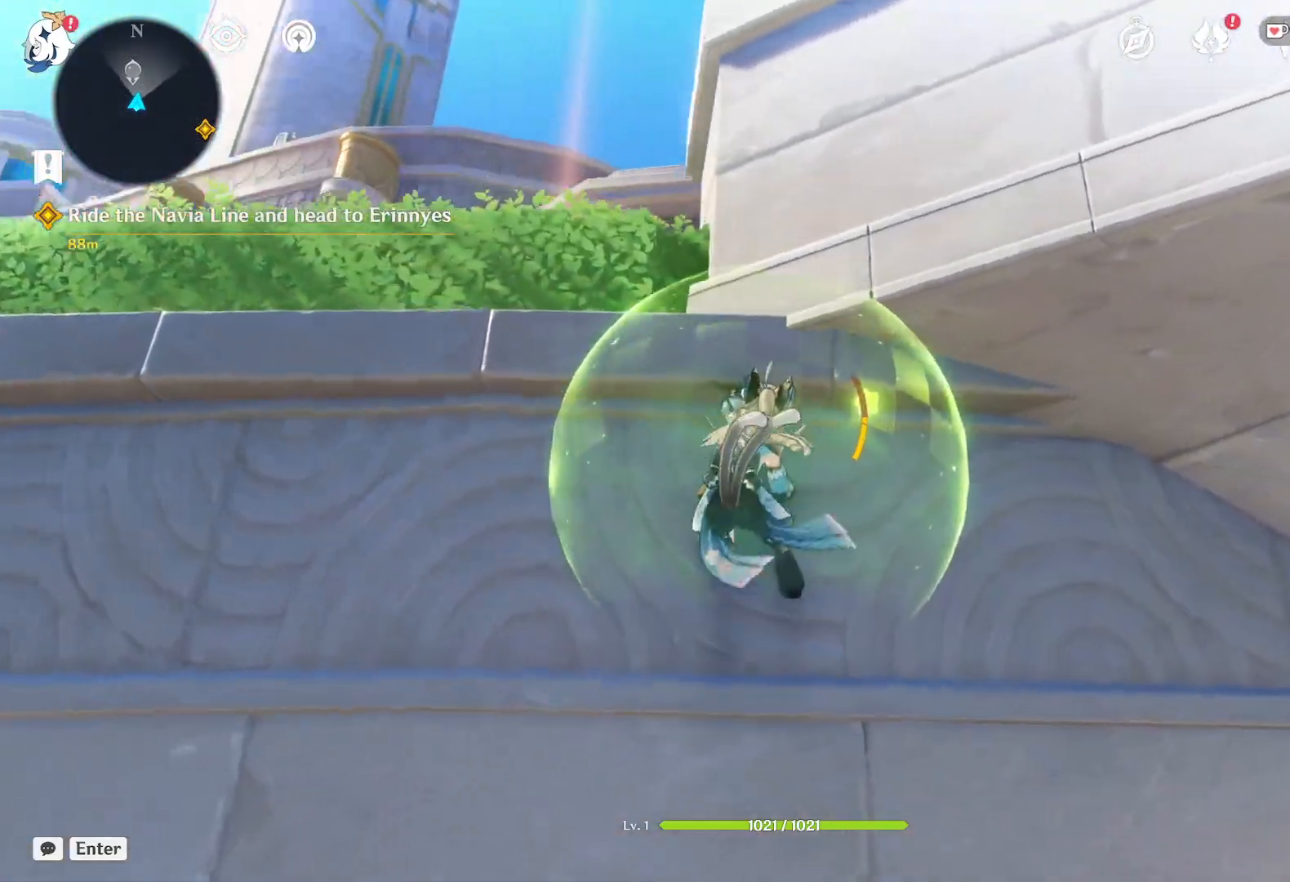
{"keys": ["a", "space", "w"], "mouse": [], "events": [[417, "space", "down"]]}
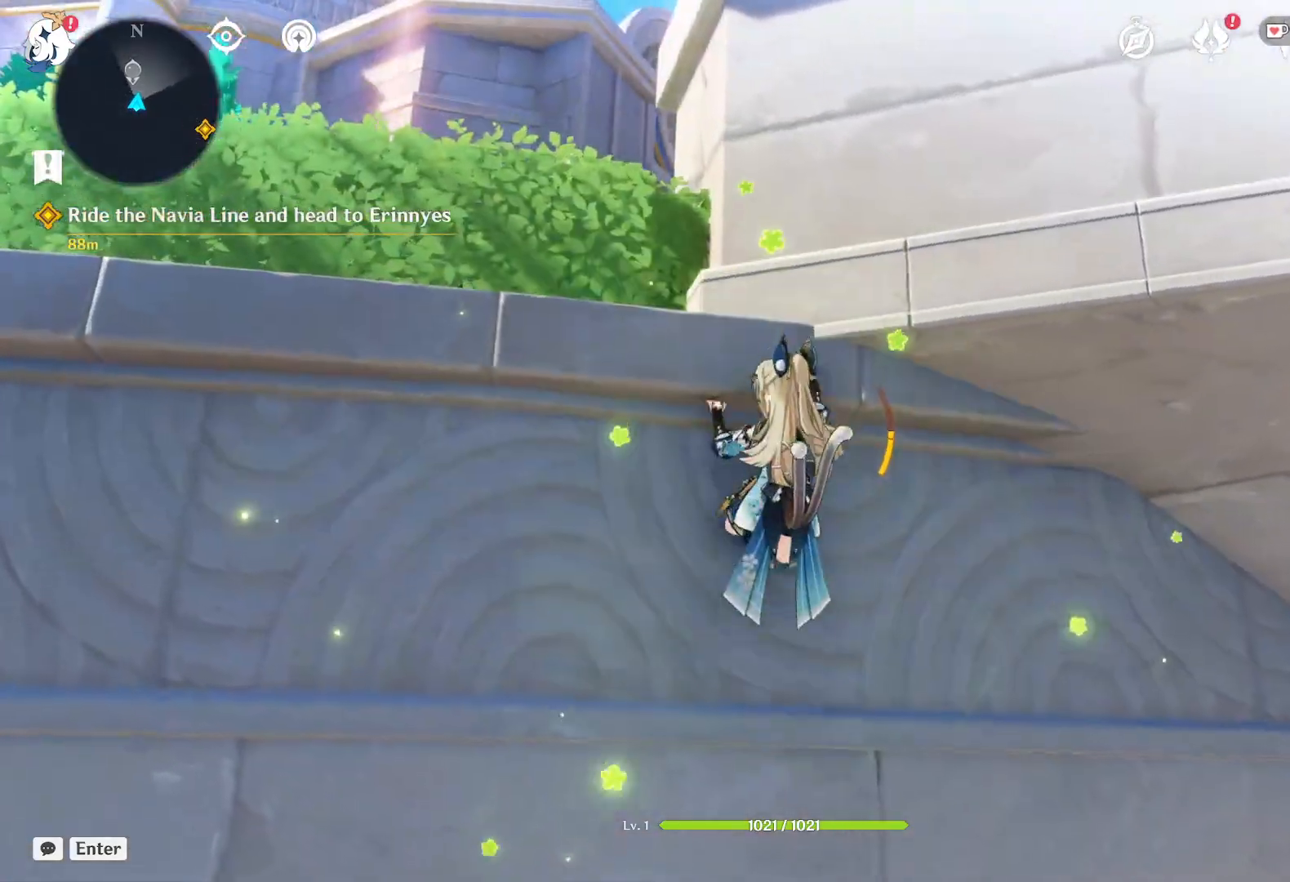
{"keys": ["a", "space", "w"], "mouse": [], "events": []}
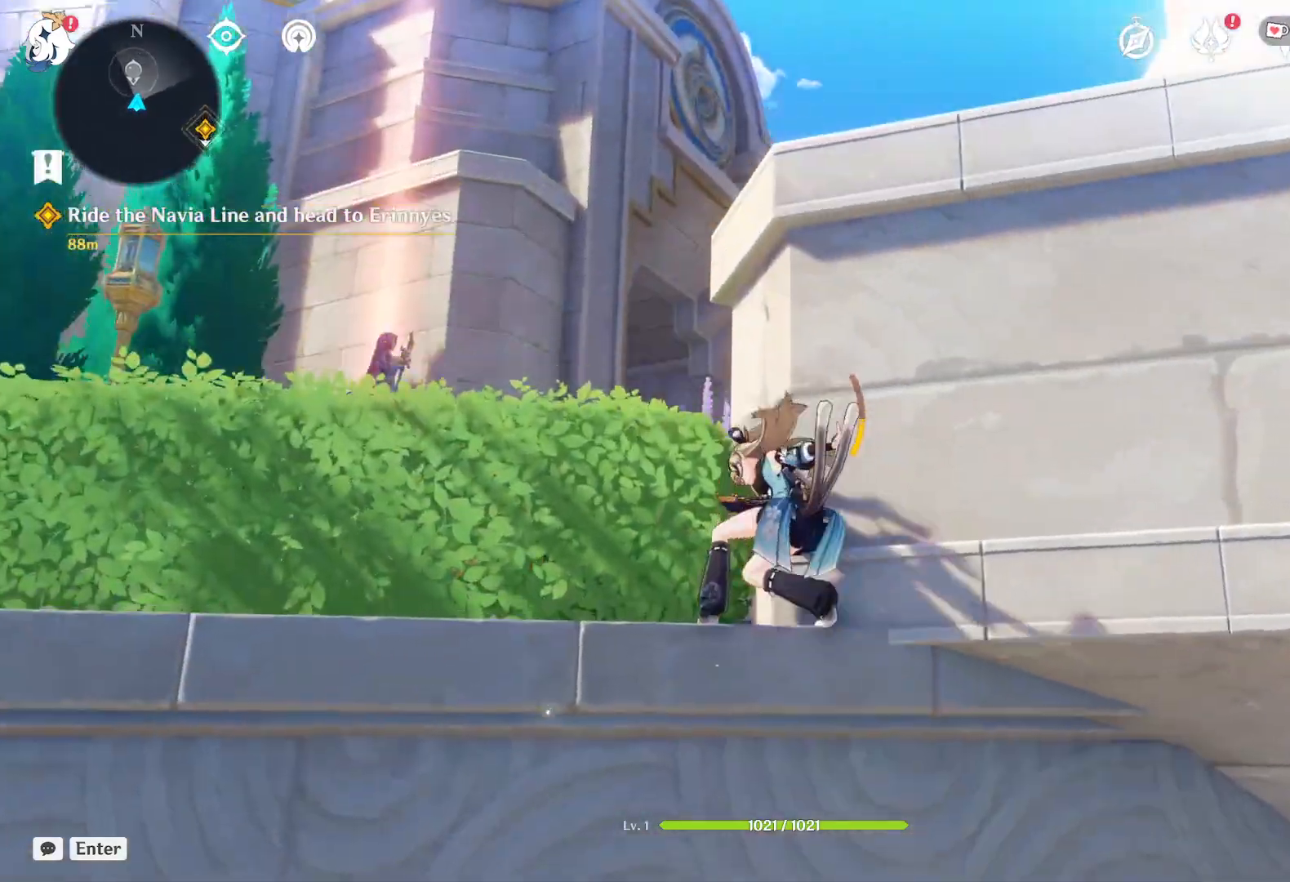
{"keys": ["a", "w"], "mouse": [], "events": [[34, "space", "up"]]}
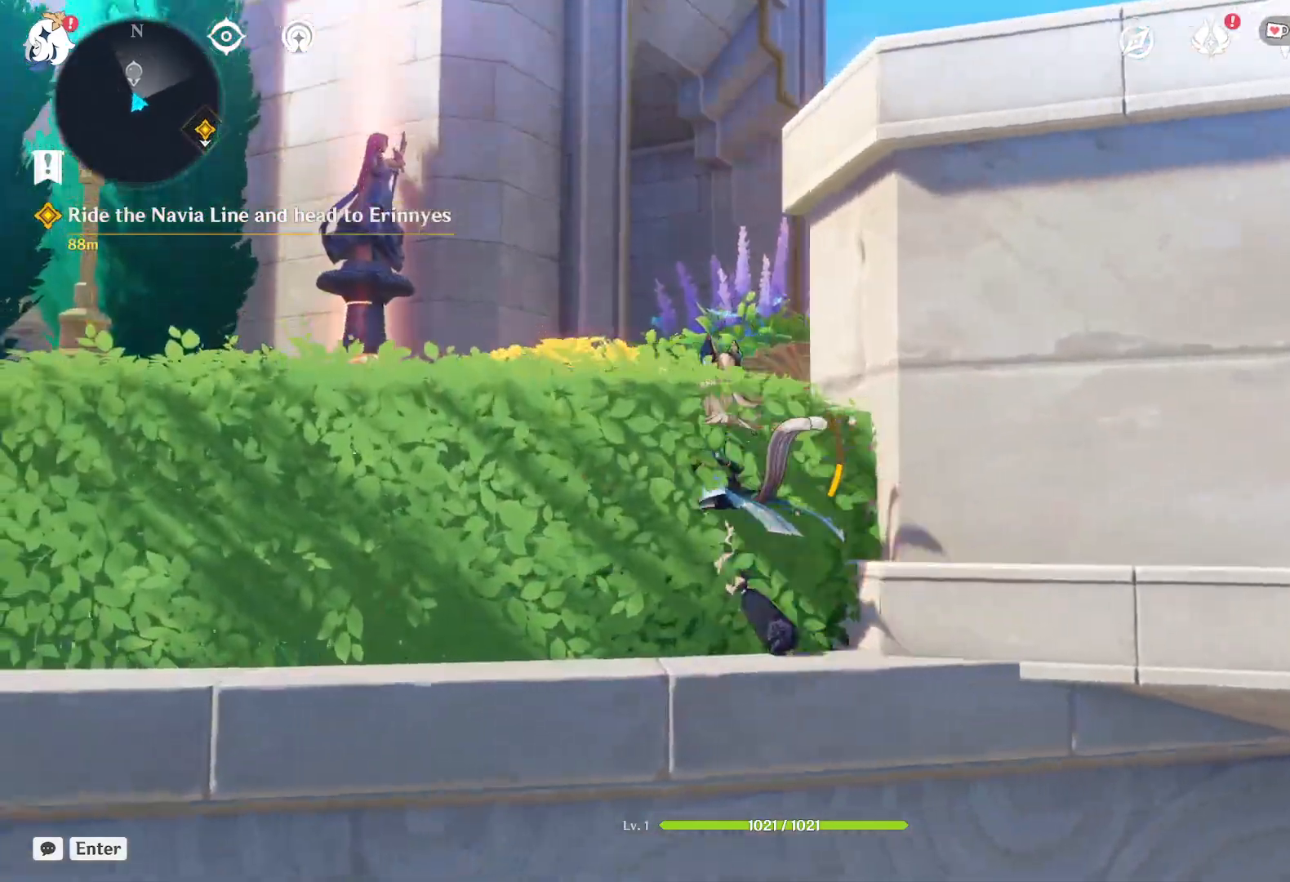
{"keys": ["a", "w"], "mouse": [], "events": []}
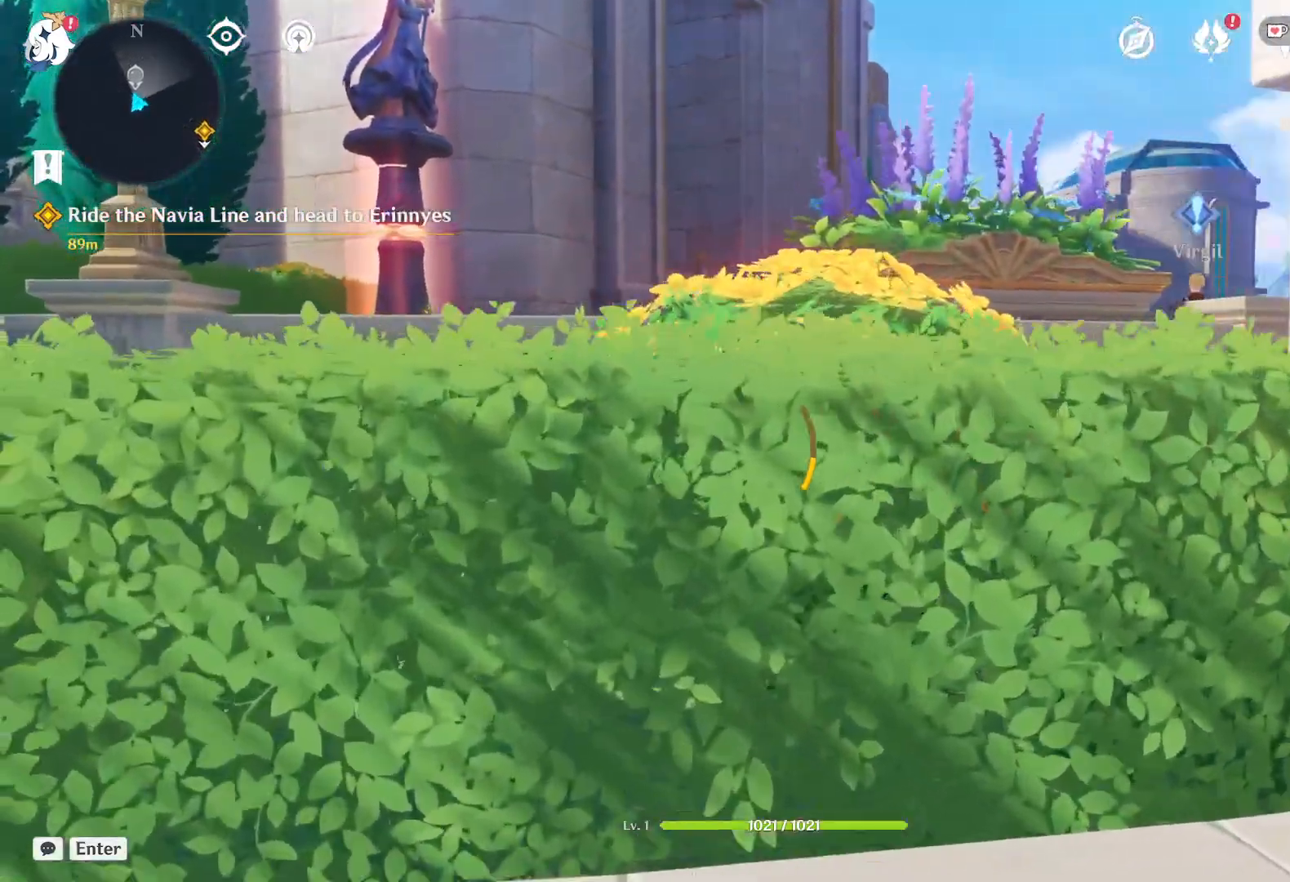
{"keys": ["4", "a", "w"], "mouse": [], "events": [[500, "4", "down"]]}
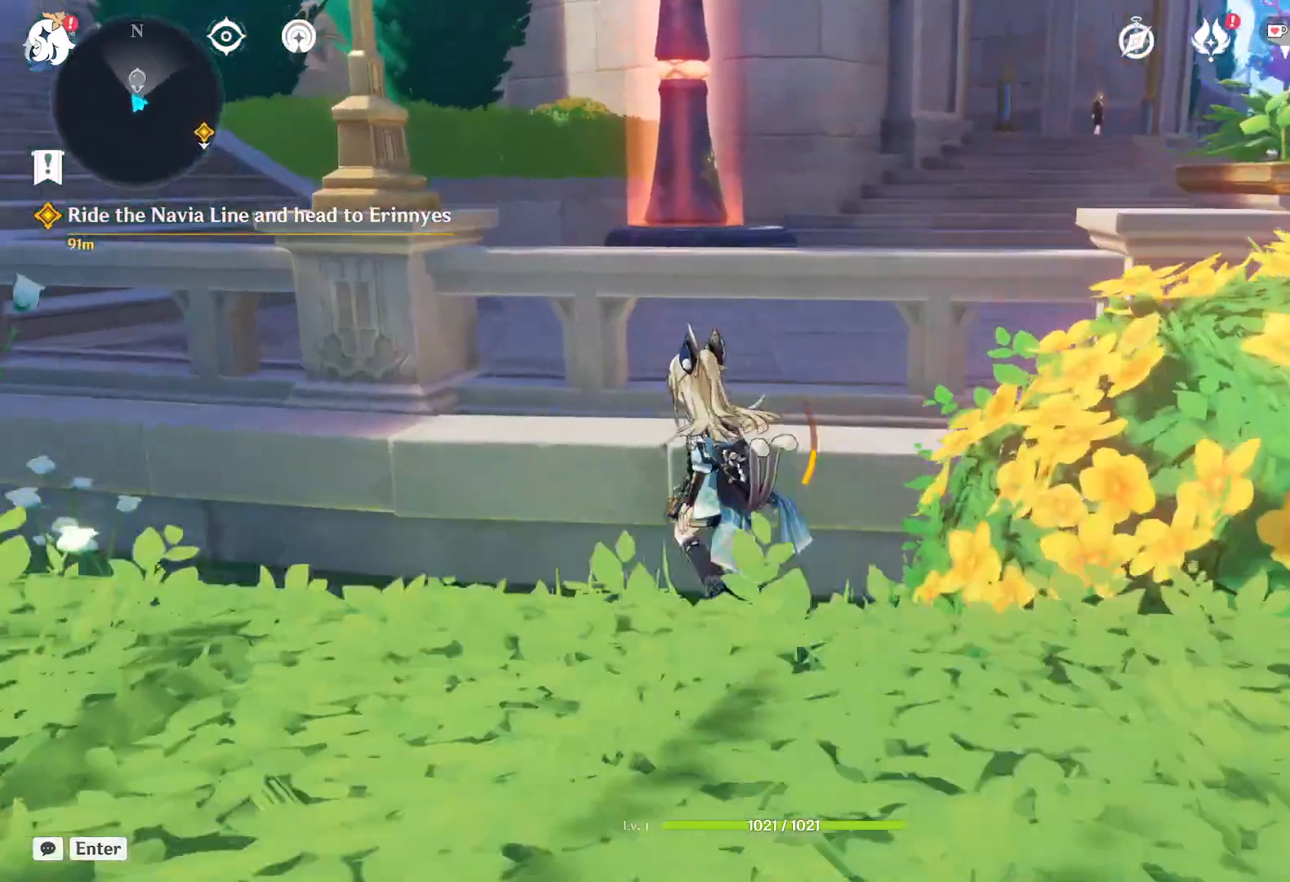
{"keys": ["w"], "mouse": []}
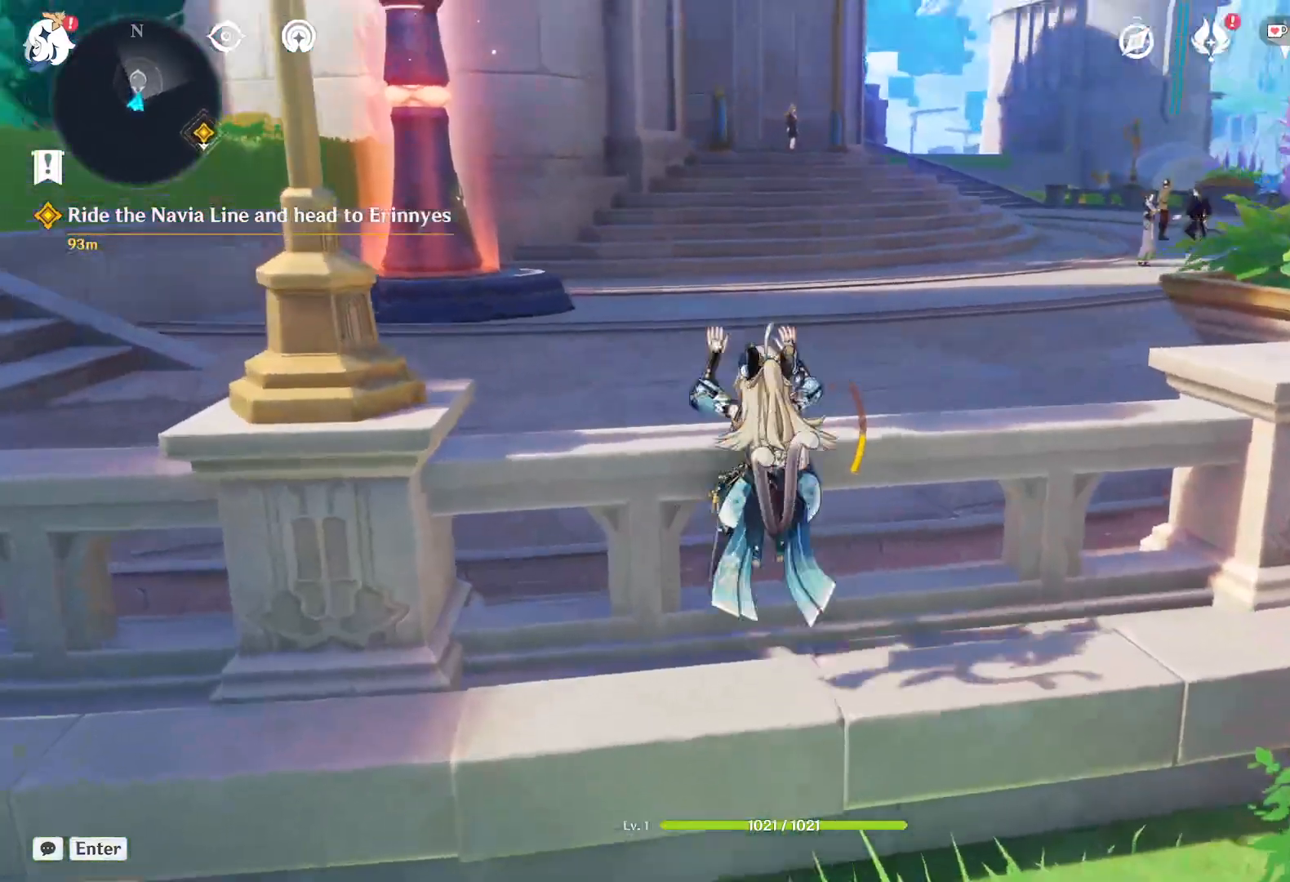
{"keys": ["w"], "mouse": [], "events": []}
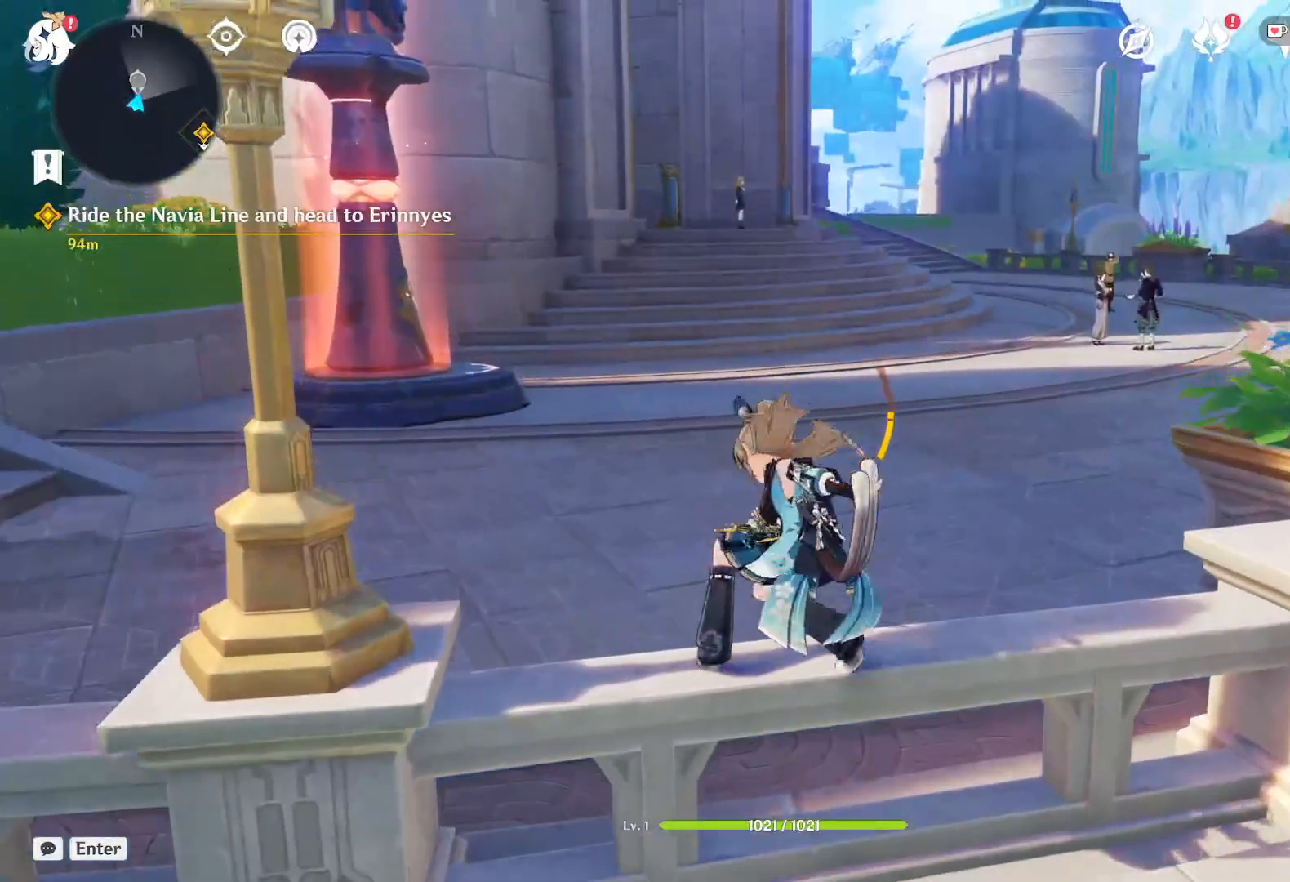
{"keys": ["shift", "w"], "mouse": [], "events": [[317, "shift", "down"]]}
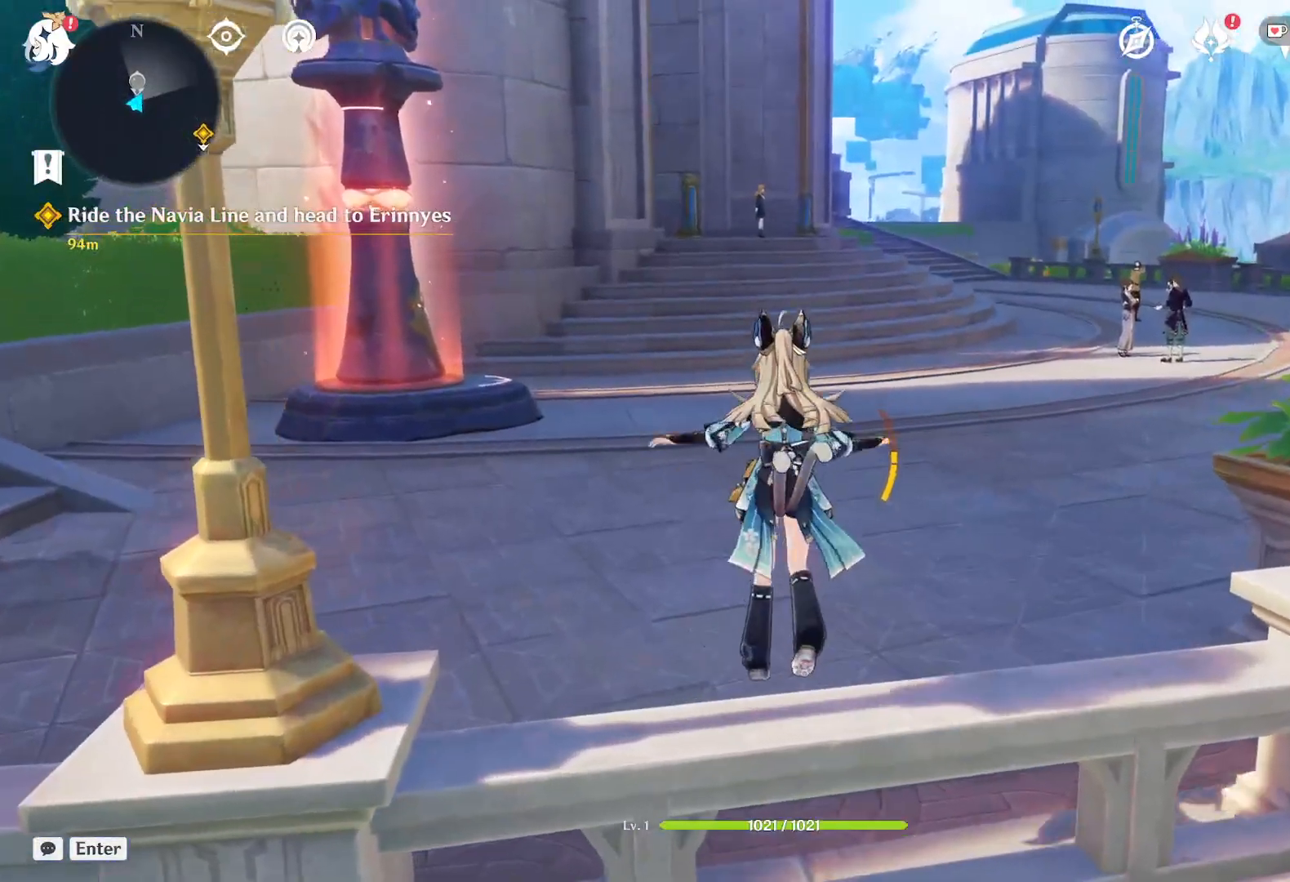
{"keys": ["shift", "w"], "mouse": [], "events": [[50, "shift", "up"], [467, "shift", "down"]]}
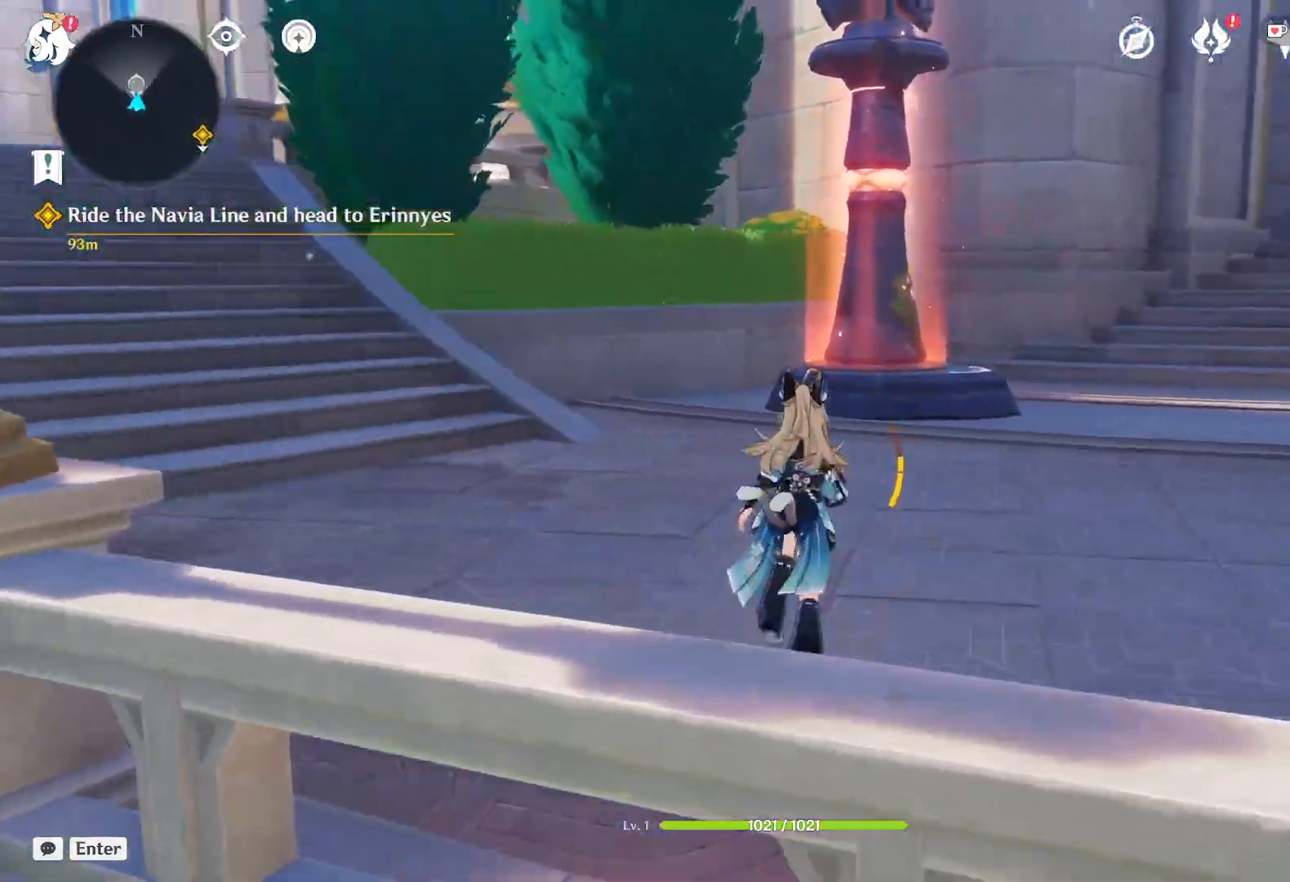
{"keys": ["d", "w"], "mouse": [], "events": [[84, "d", "down"], [200, "shift", "up"]]}